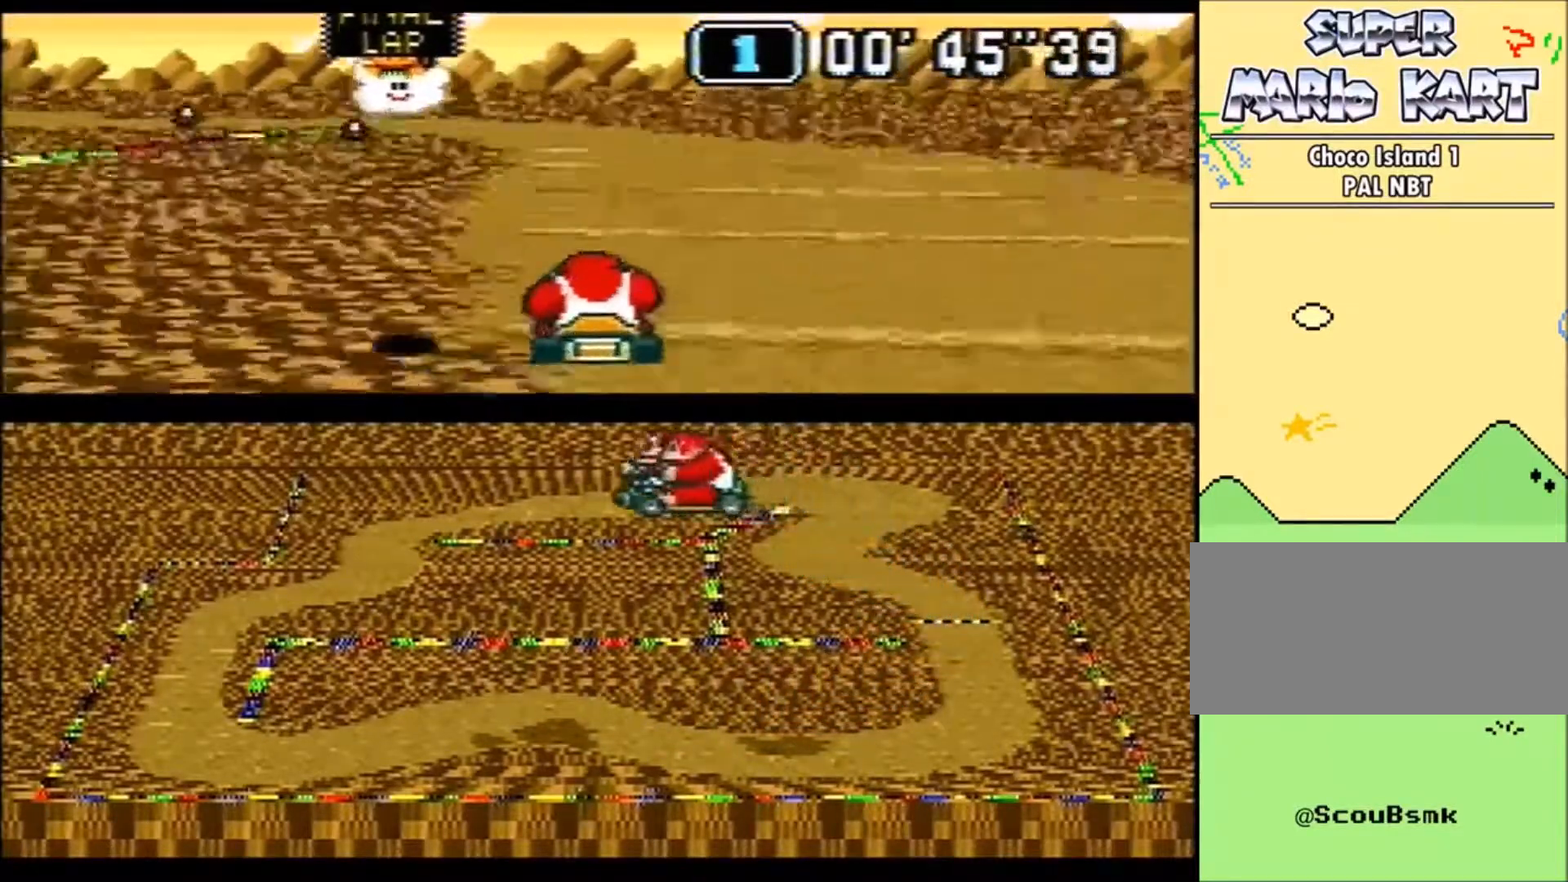
Gameplay with a controller (Nintendo layout); each line is a JSON object with the inputs held at the frame after it. "events" lists button and stick changes between this image and that frame as [ms after this image, input, new state], when the widget could be followed in between. Not read: L1 L3 R1 R3.
{"buttons": ["B", "DPAD_UP", "DPAD_LEFT"], "events": [[367, "DPAD_LEFT", "down"], [400, "DPAD_UP", "down"]]}
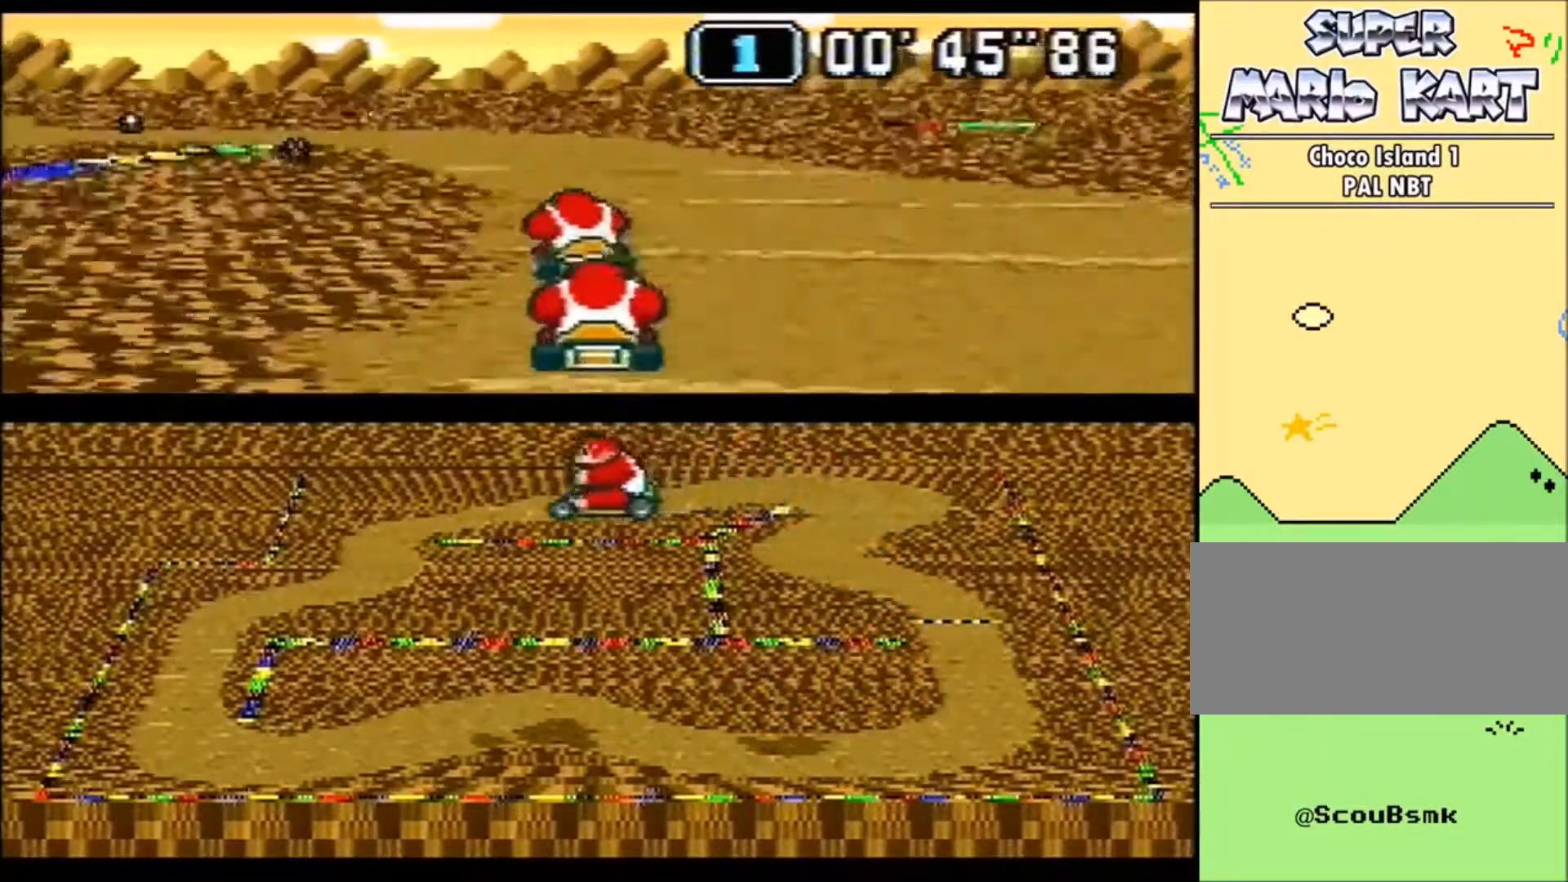
{"buttons": ["B", "DPAD_UP", "DPAD_LEFT"], "events": [[33, "DPAD_UP", "up"], [67, "DPAD_LEFT", "up"], [300, "DPAD_LEFT", "down"], [300, "DPAD_UP", "down"]]}
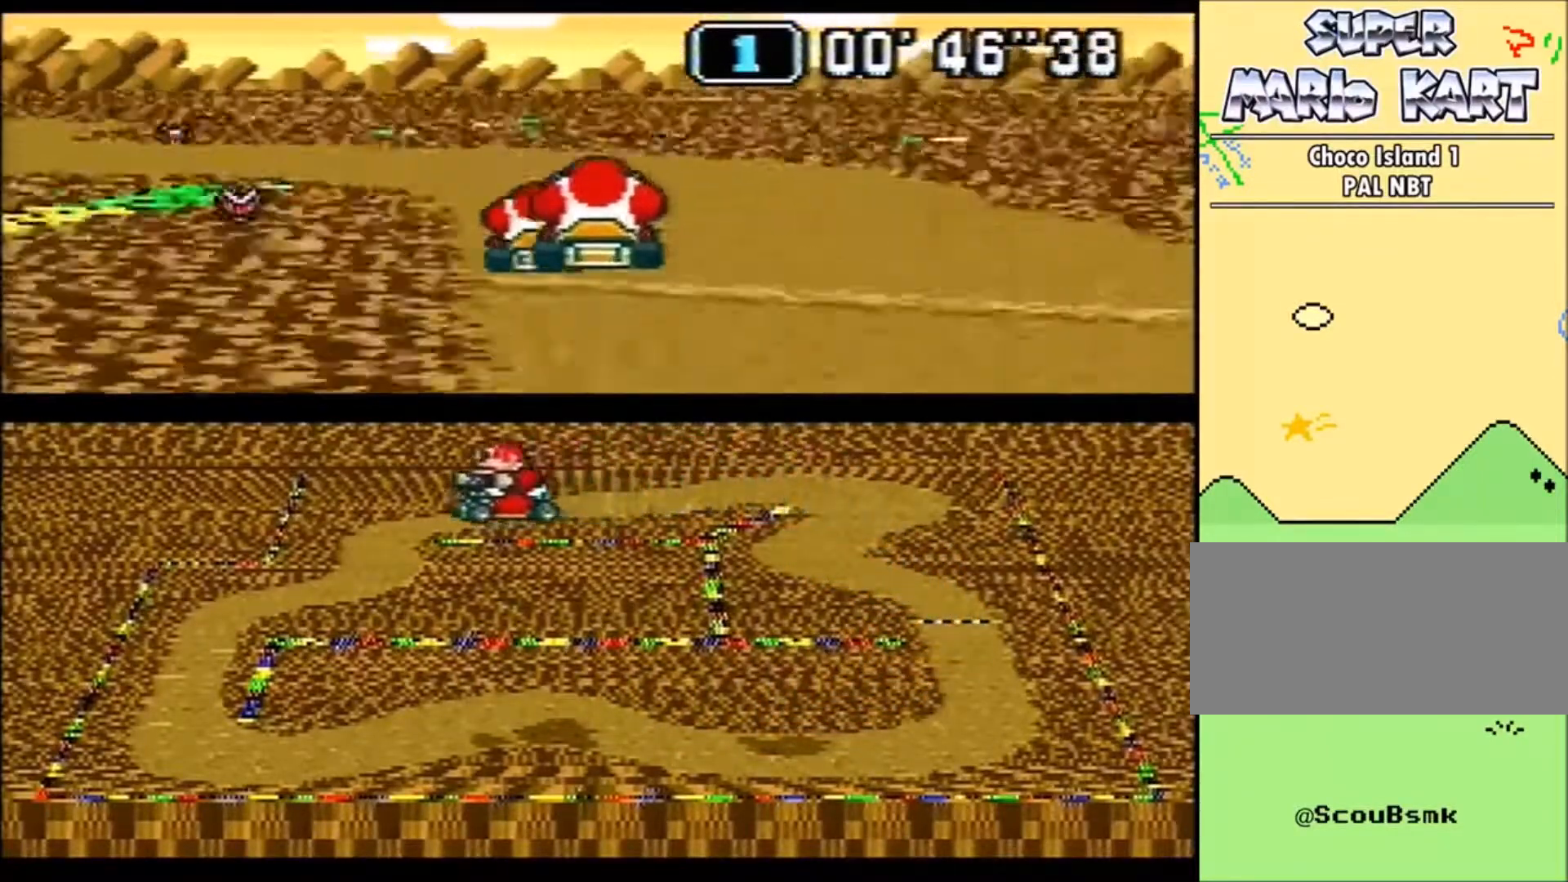
{"buttons": ["B", "DPAD_DOWN", "DPAD_RIGHT"]}
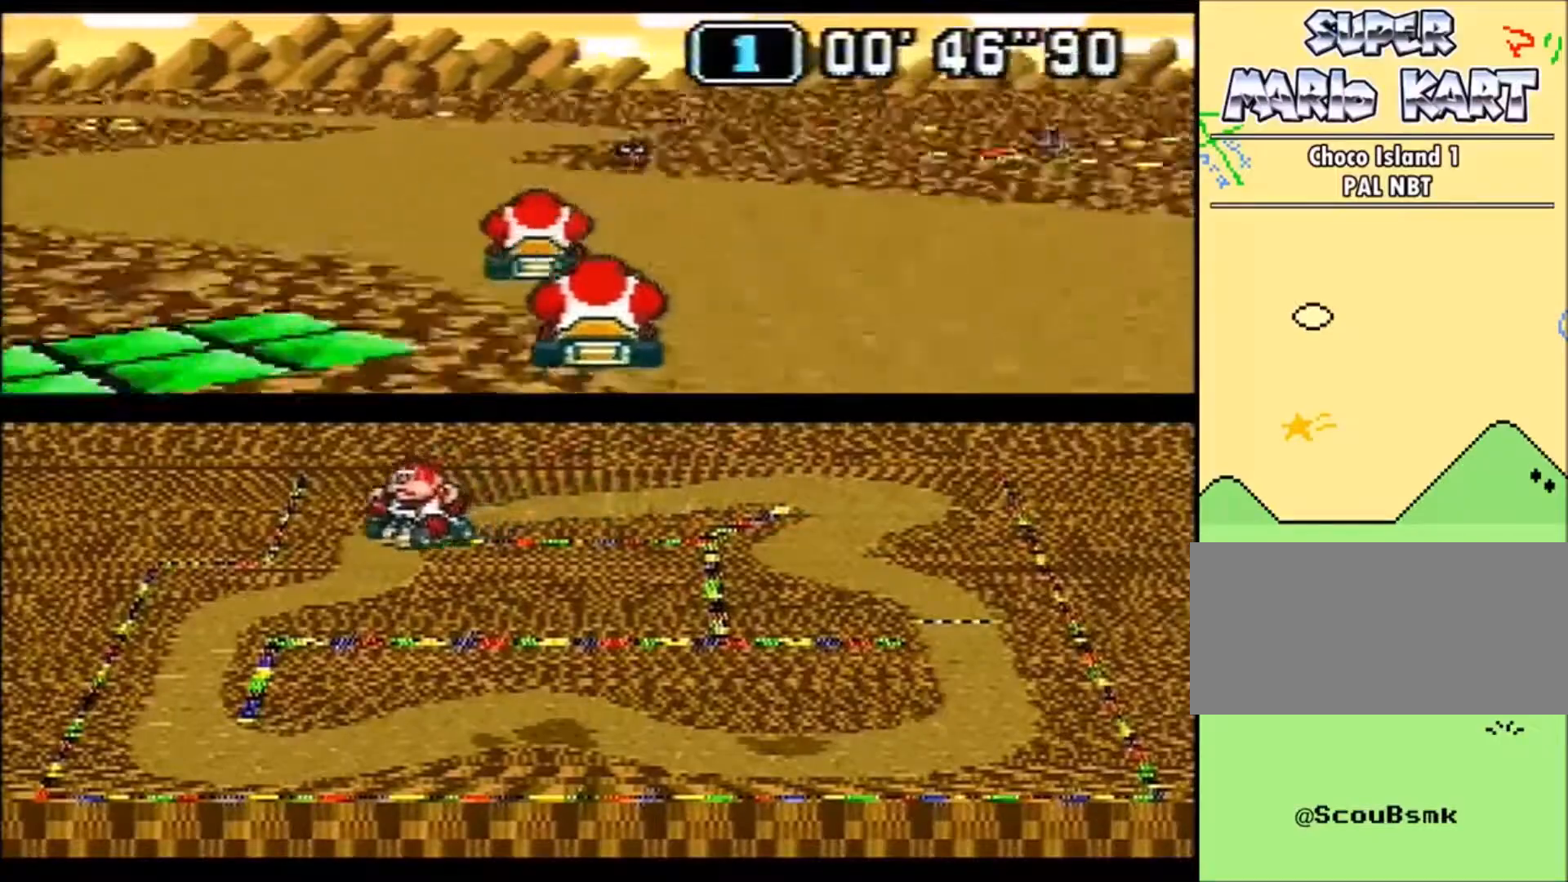
{"buttons": ["B", "DPAD_DOWN", "DPAD_RIGHT"]}
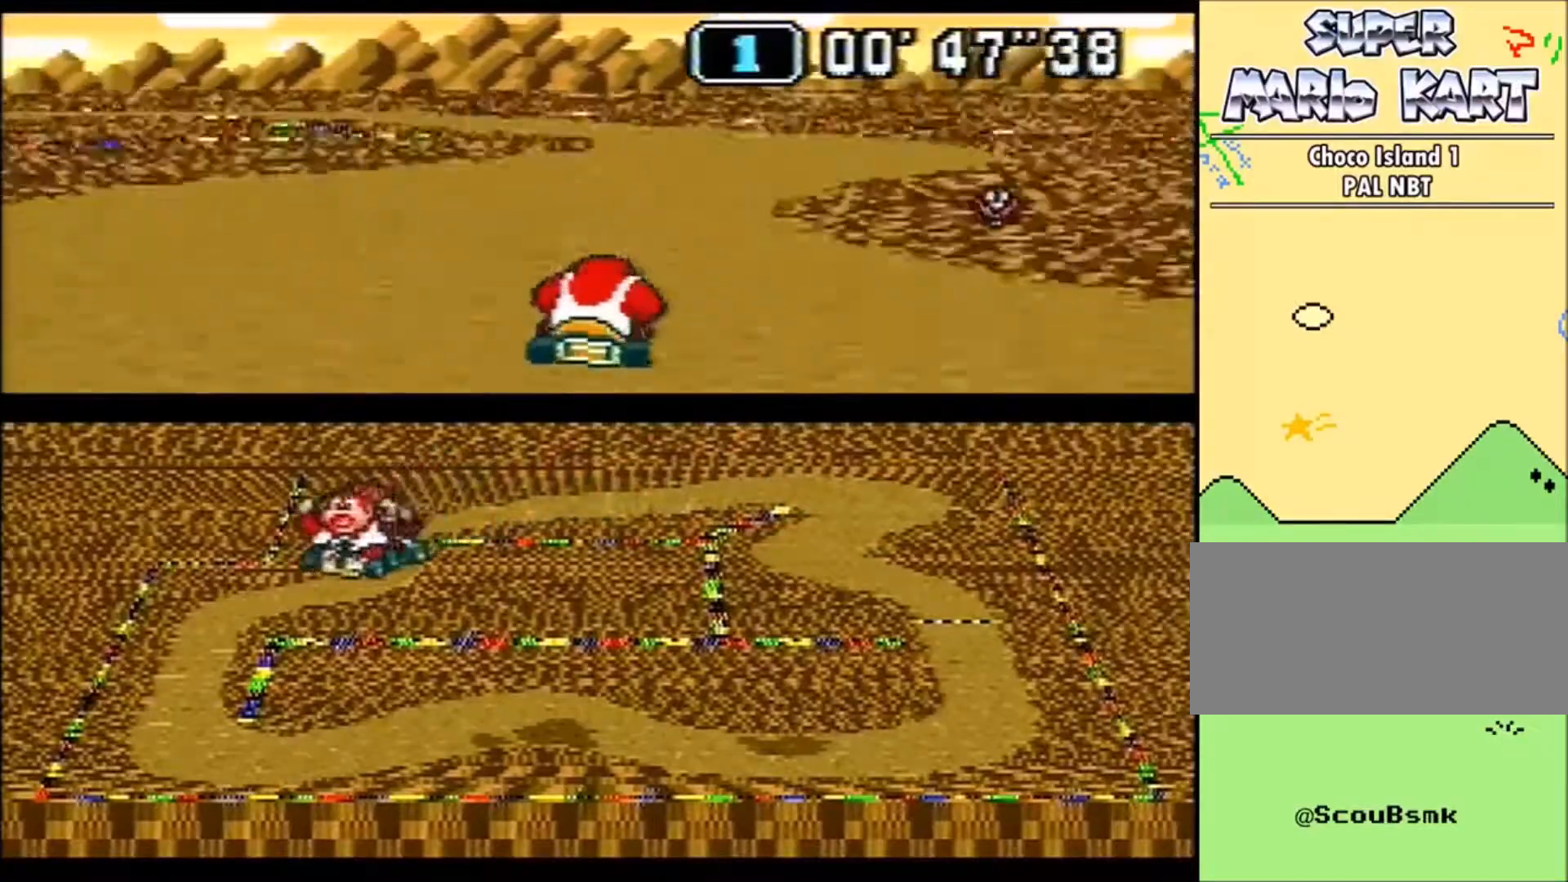
{"buttons": ["B", "DPAD_UP", "DPAD_LEFT"]}
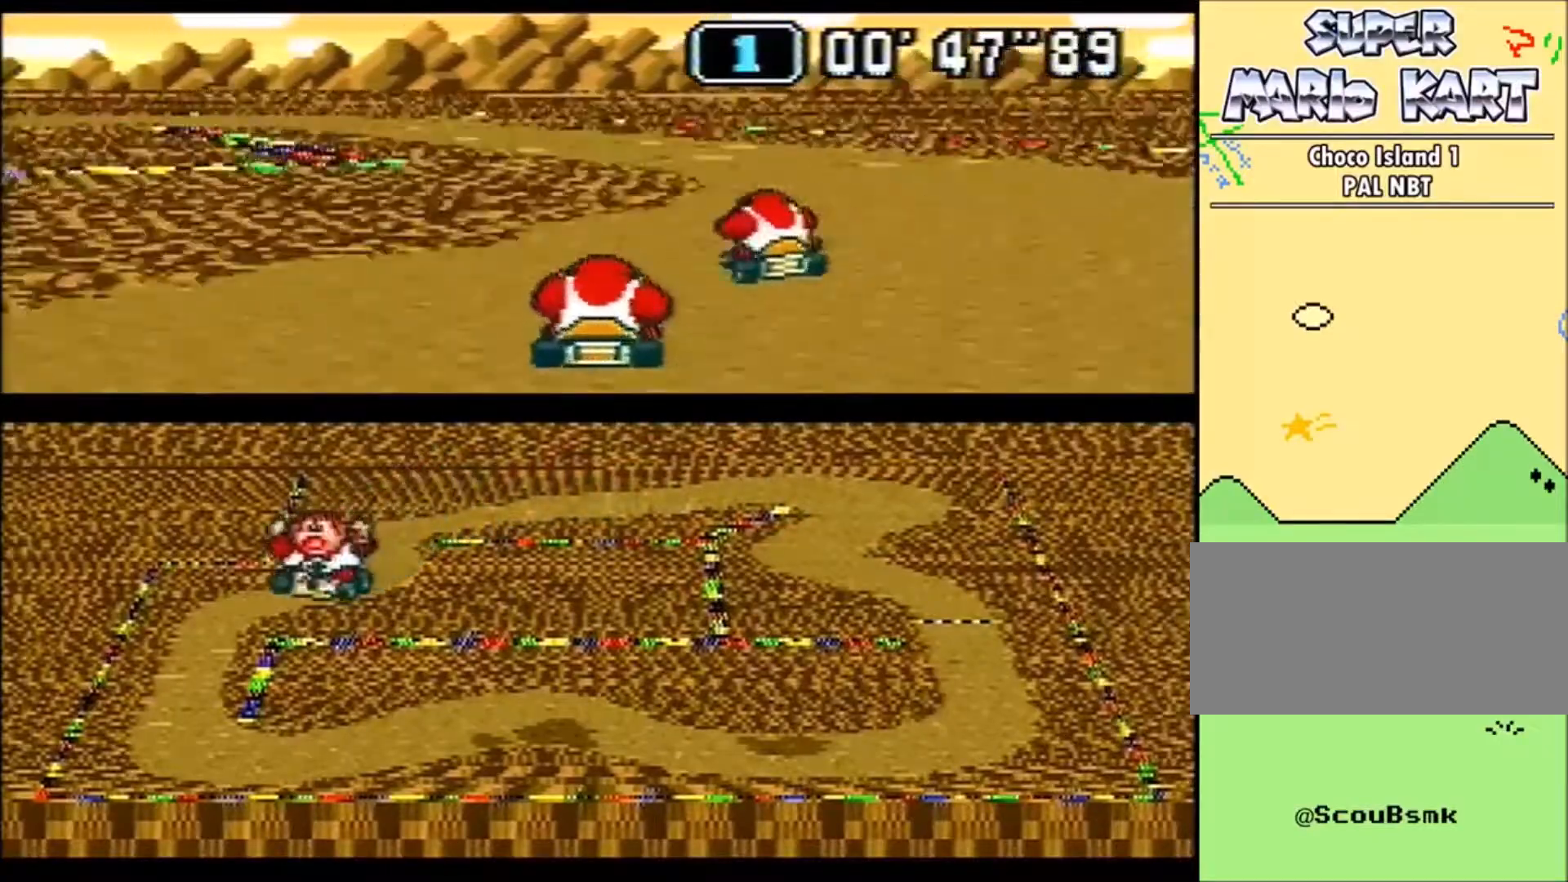
{"buttons": ["B", "DPAD_UP", "DPAD_LEFT"], "events": []}
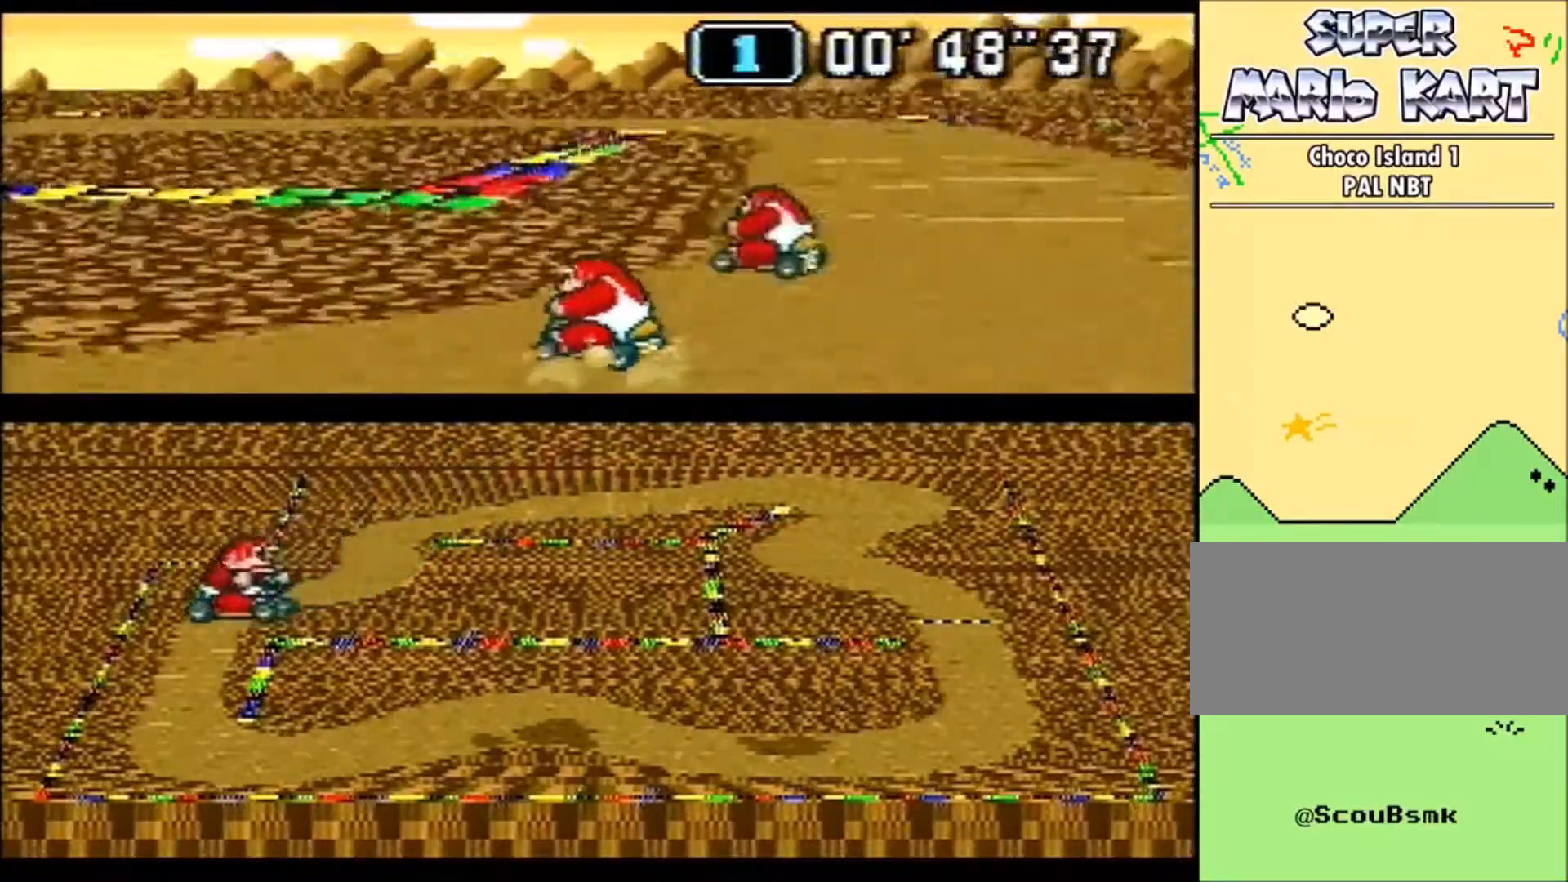
{"buttons": ["B", "DPAD_RIGHT"], "events": [[367, "DPAD_DOWN", "down"], [400, "DPAD_LEFT", "up"], [400, "DPAD_RIGHT", "down"], [400, "DPAD_UP", "up"], [433, "DPAD_DOWN", "up"]]}
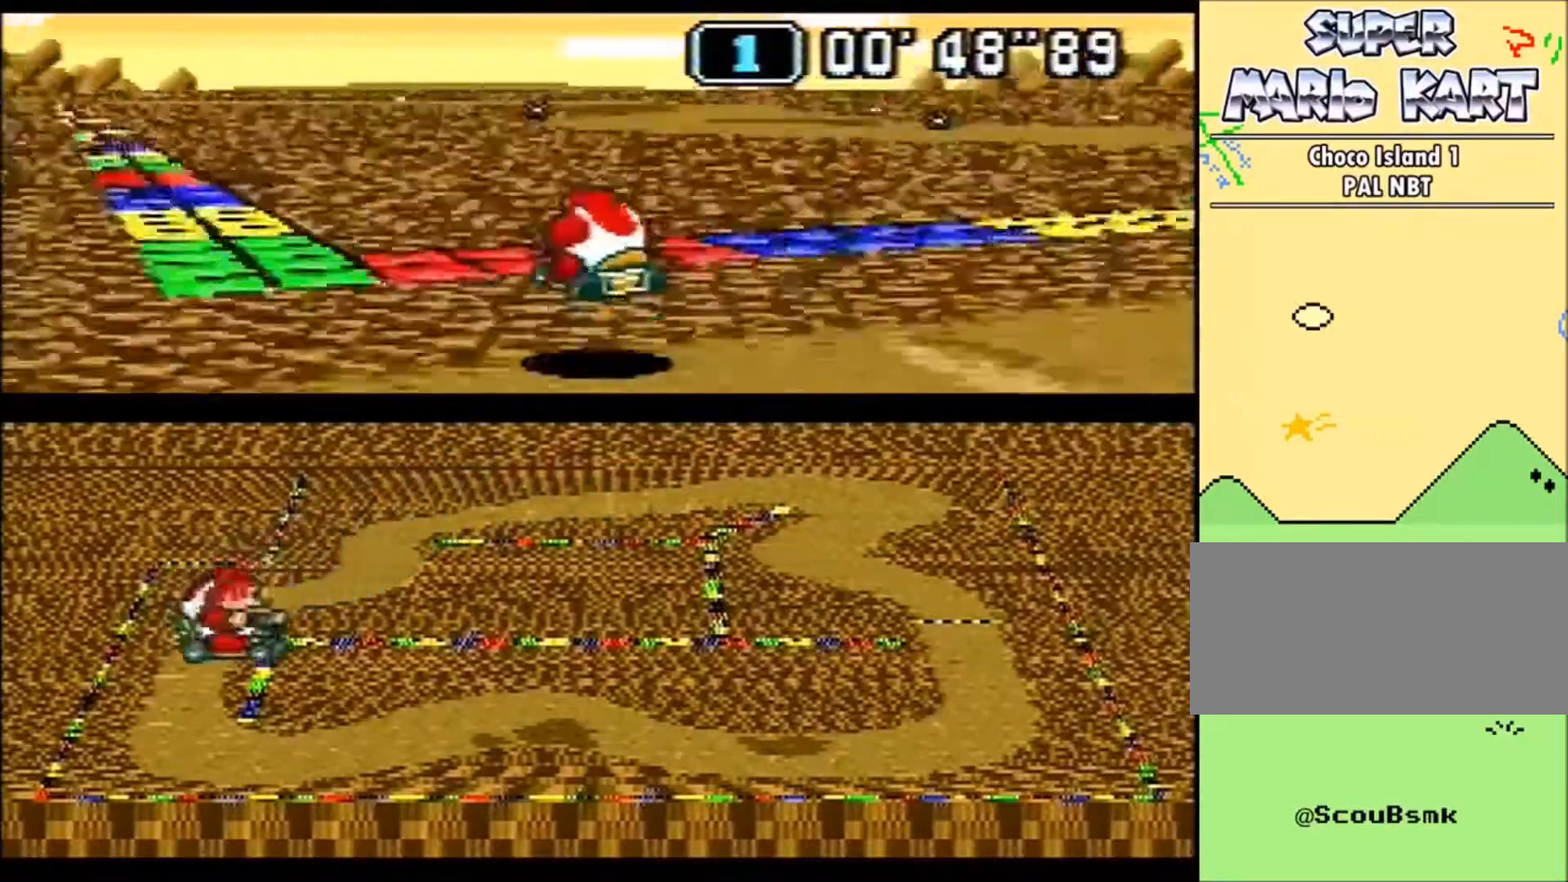
{"buttons": []}
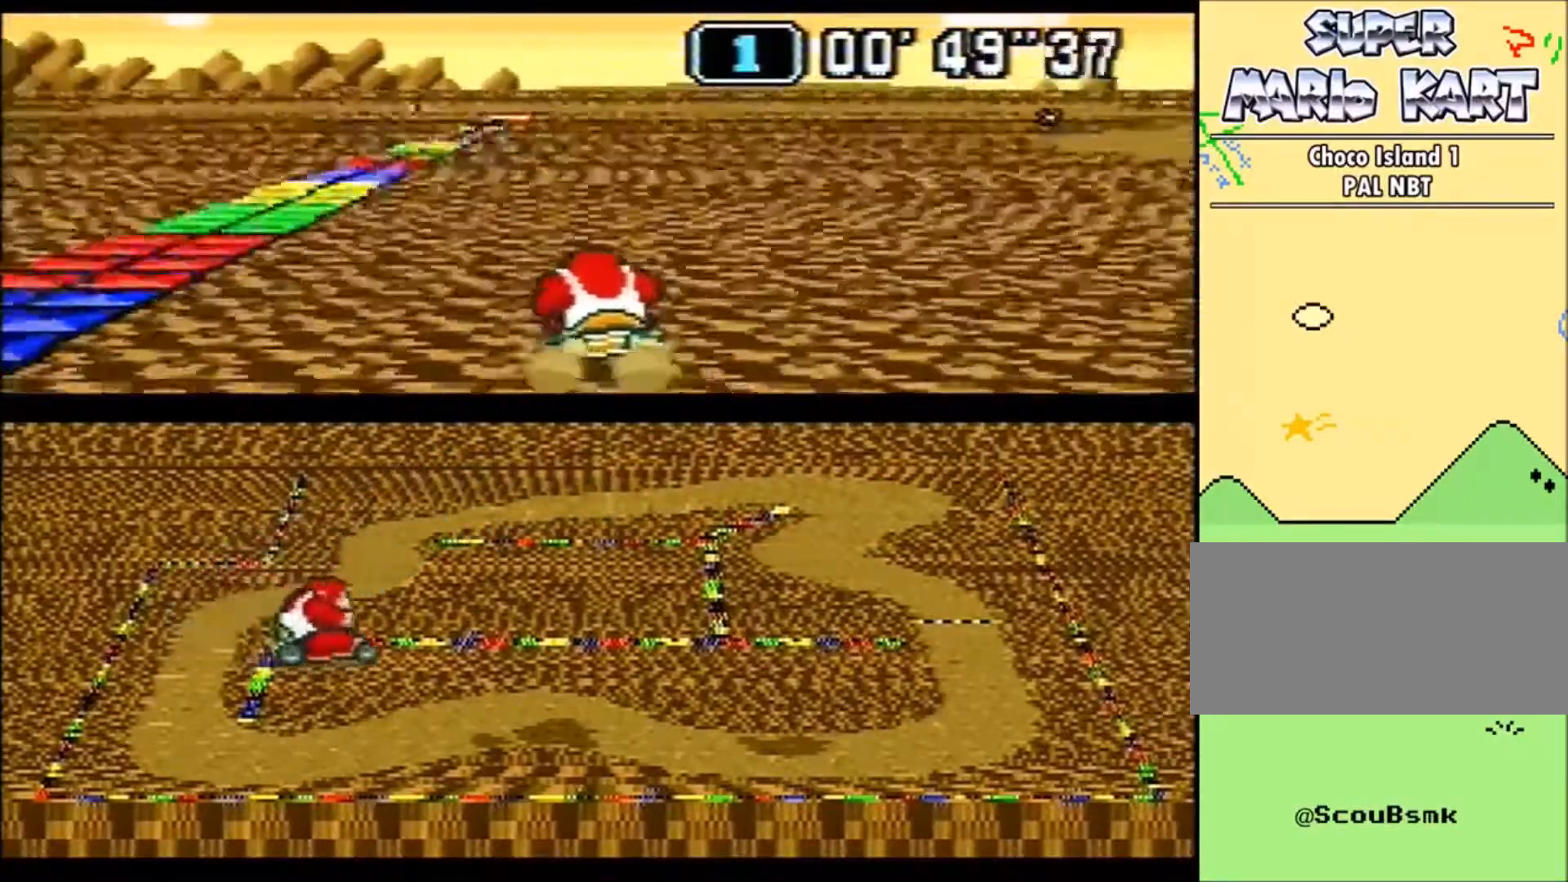
{"buttons": ["DPAD_LEFT"], "events": [[100, "DPAD_LEFT", "down"], [166, "DPAD_UP", "down"], [467, "DPAD_UP", "up"]]}
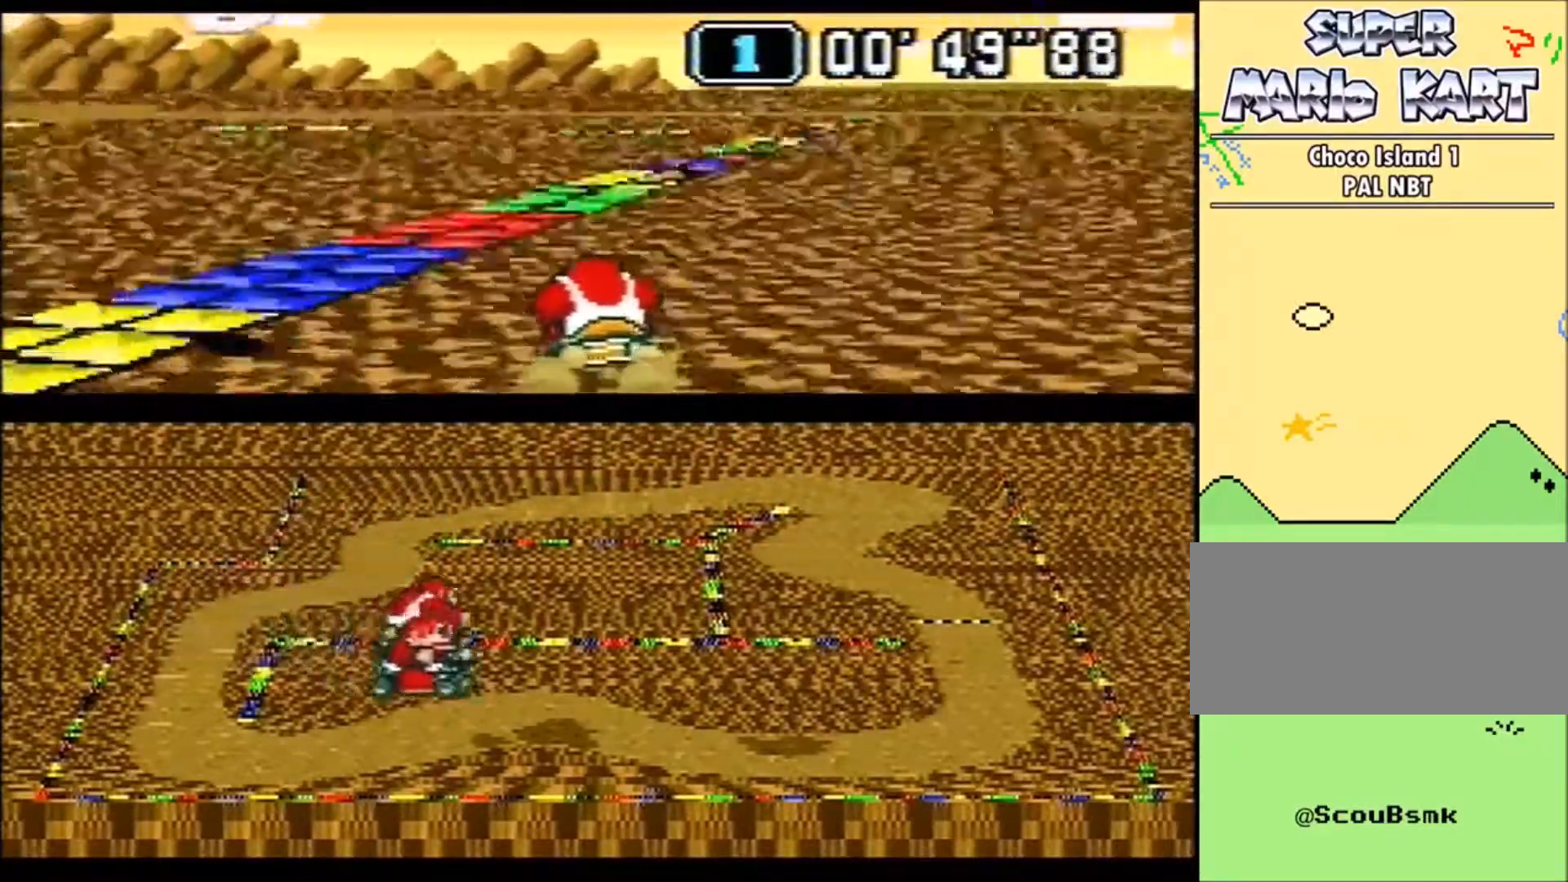
{"buttons": ["B"], "events": [[33, "DPAD_LEFT", "up"], [100, "B", "down"]]}
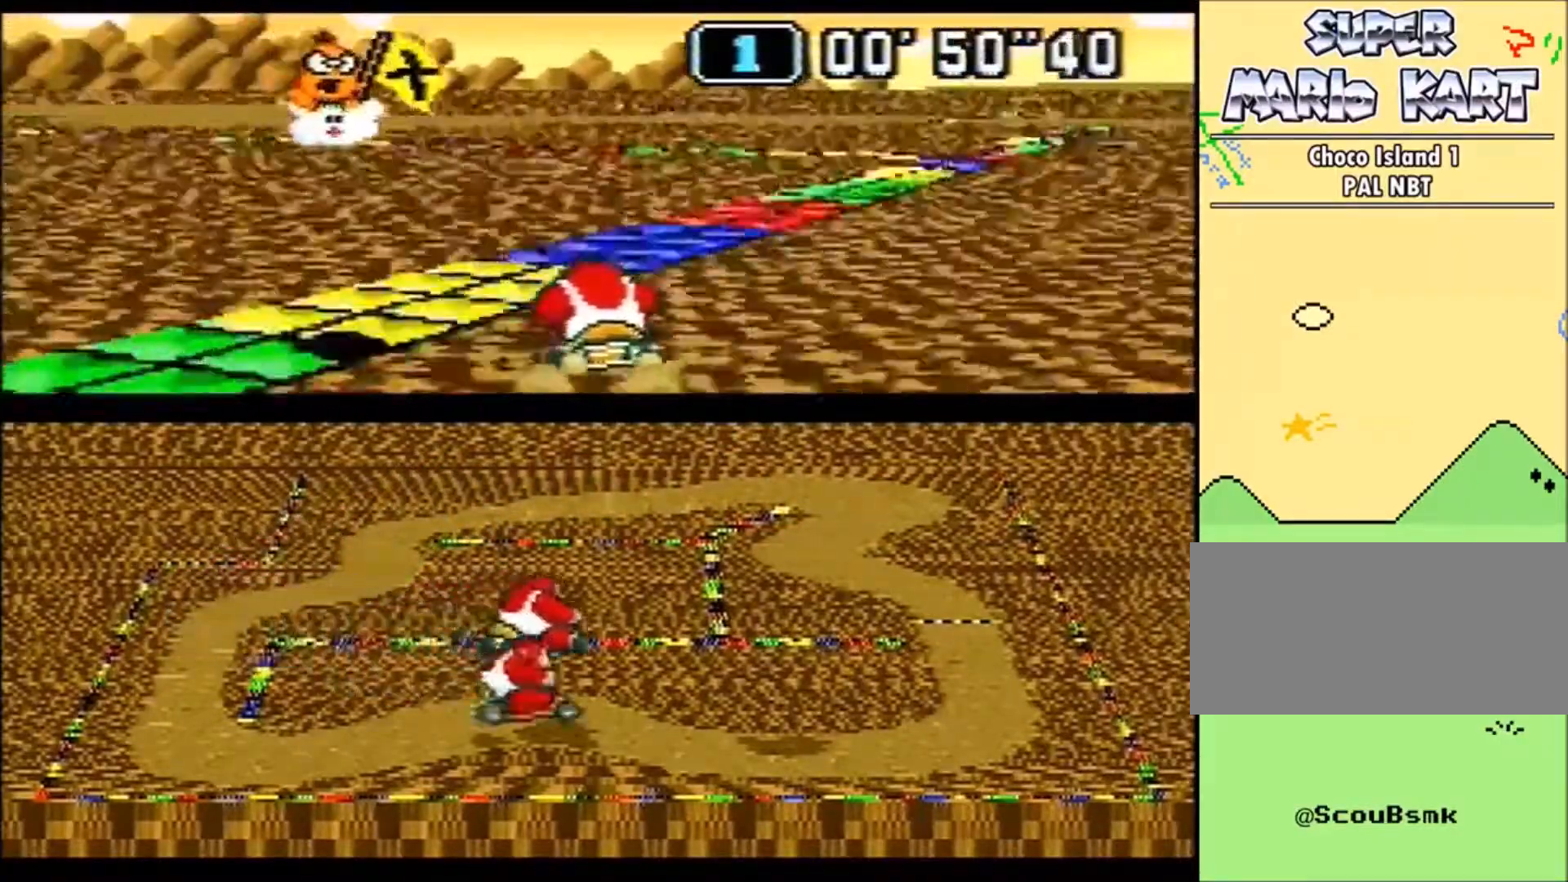
{"buttons": ["B"], "events": []}
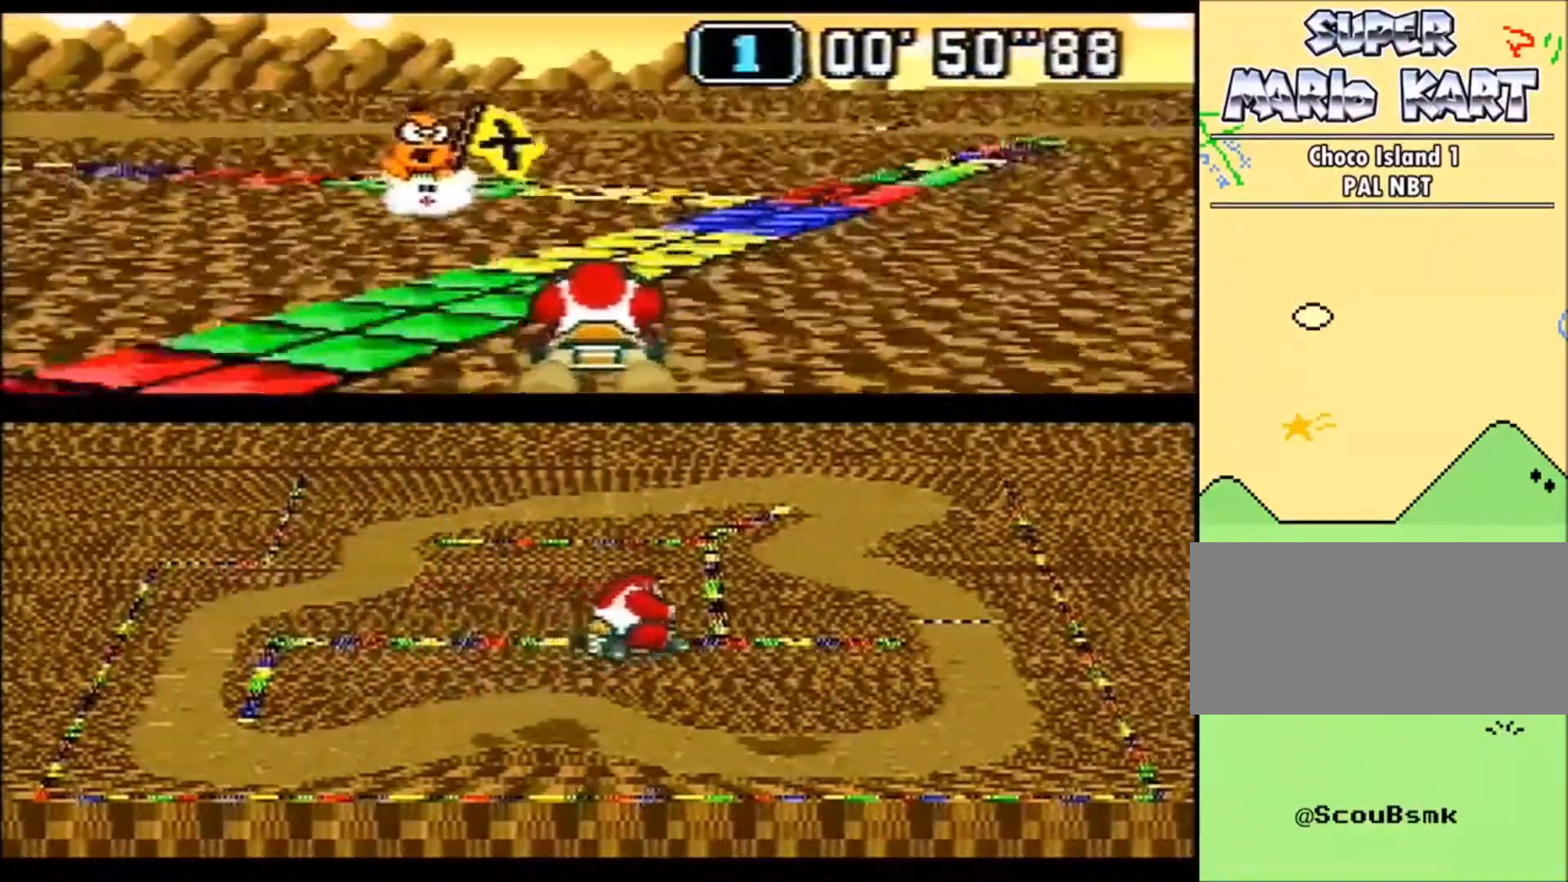
{"buttons": ["B"], "events": []}
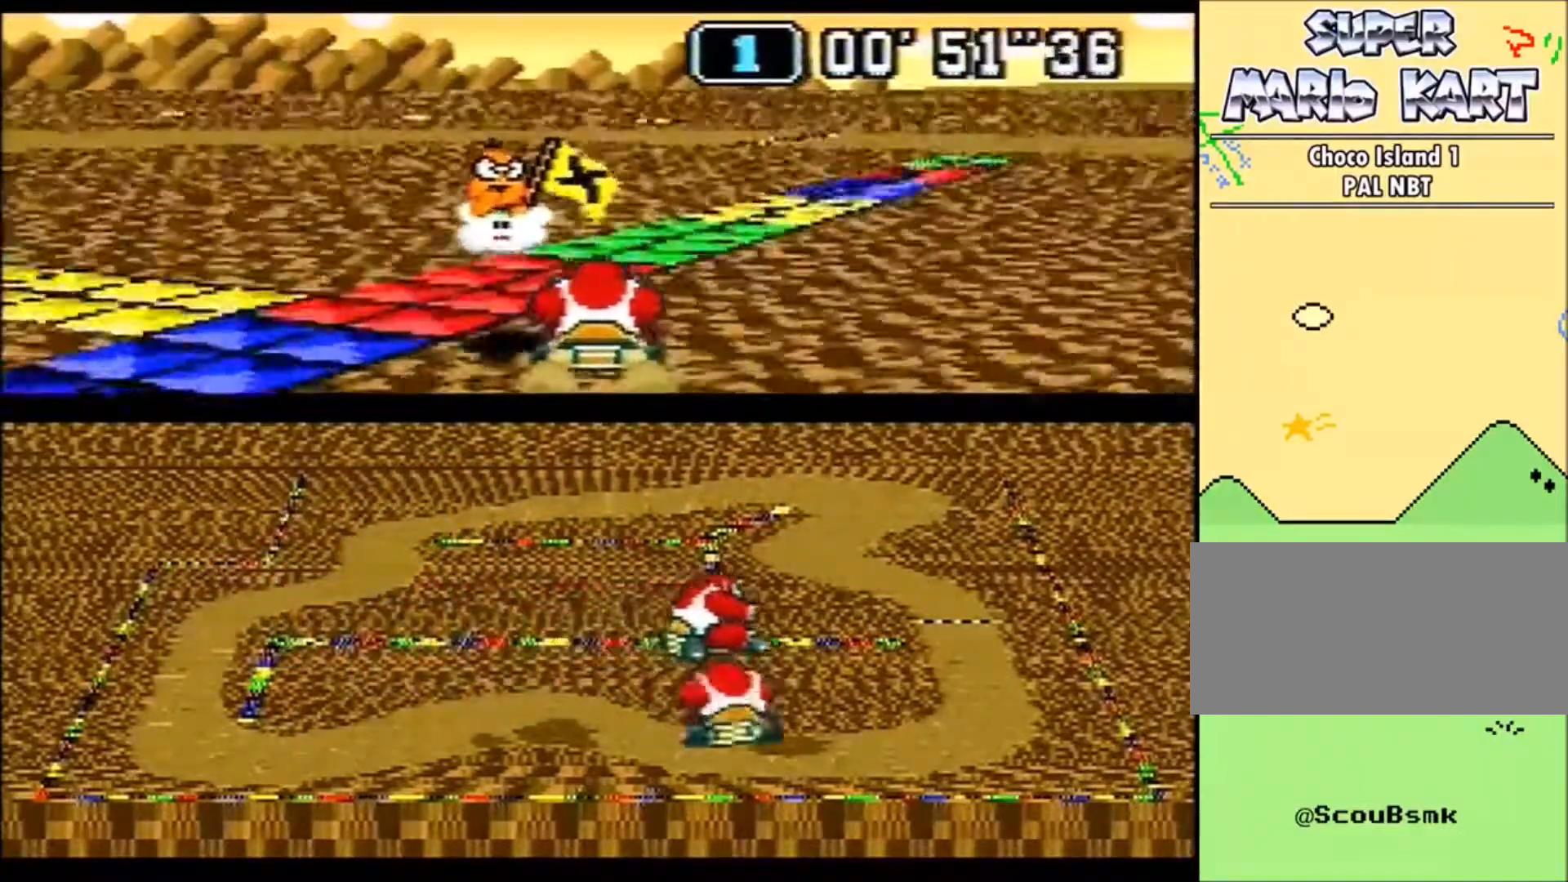
{"buttons": ["B"], "events": []}
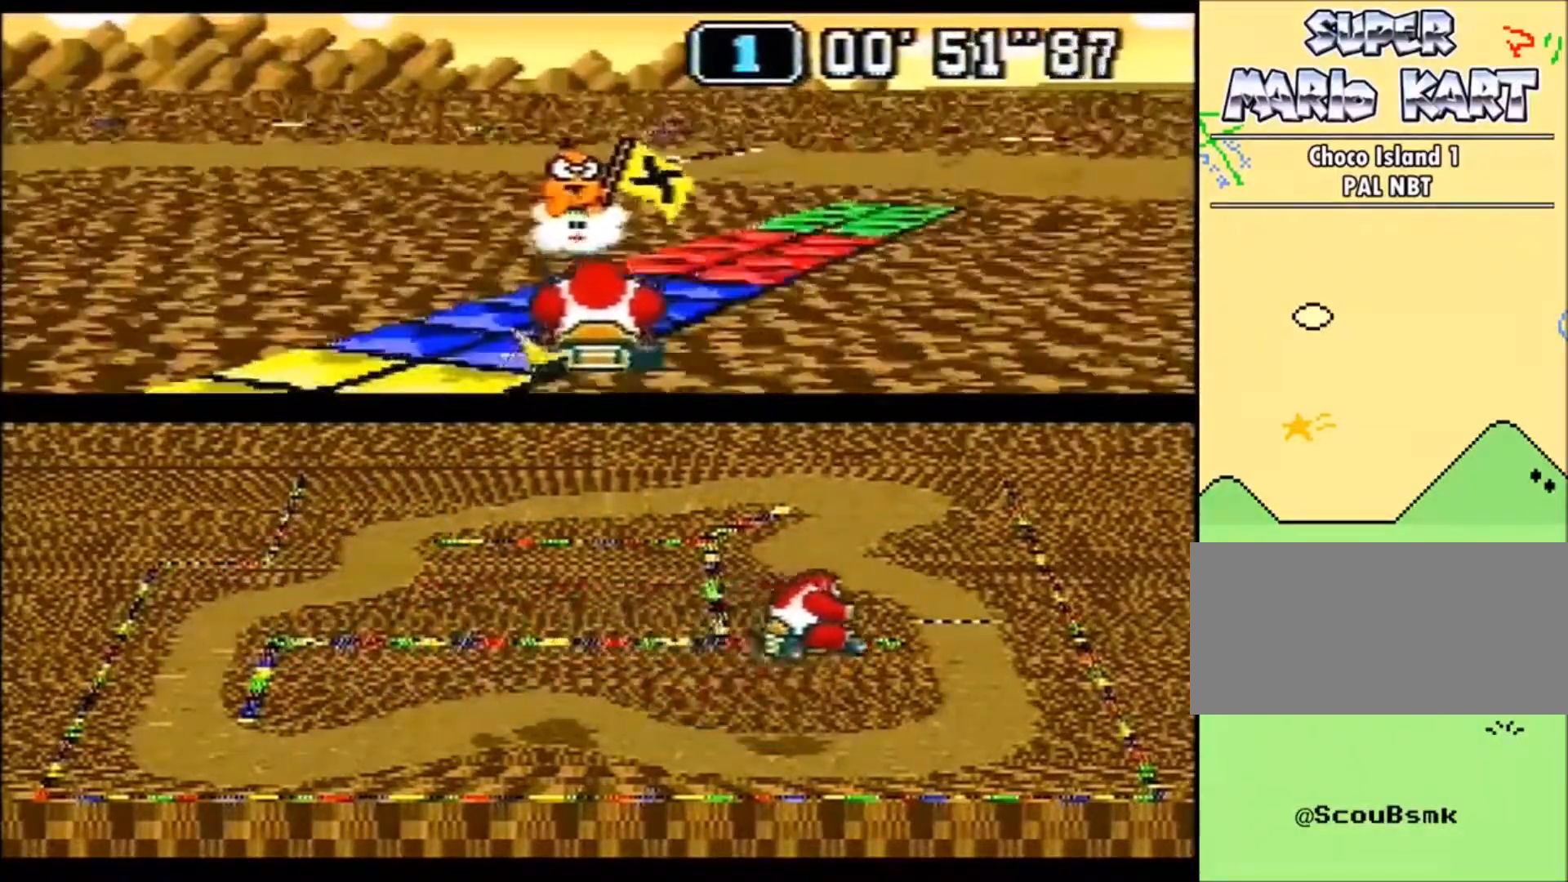
{"buttons": ["B", "DPAD_UP", "DPAD_LEFT"], "events": [[300, "DPAD_LEFT", "down"], [367, "DPAD_UP", "down"]]}
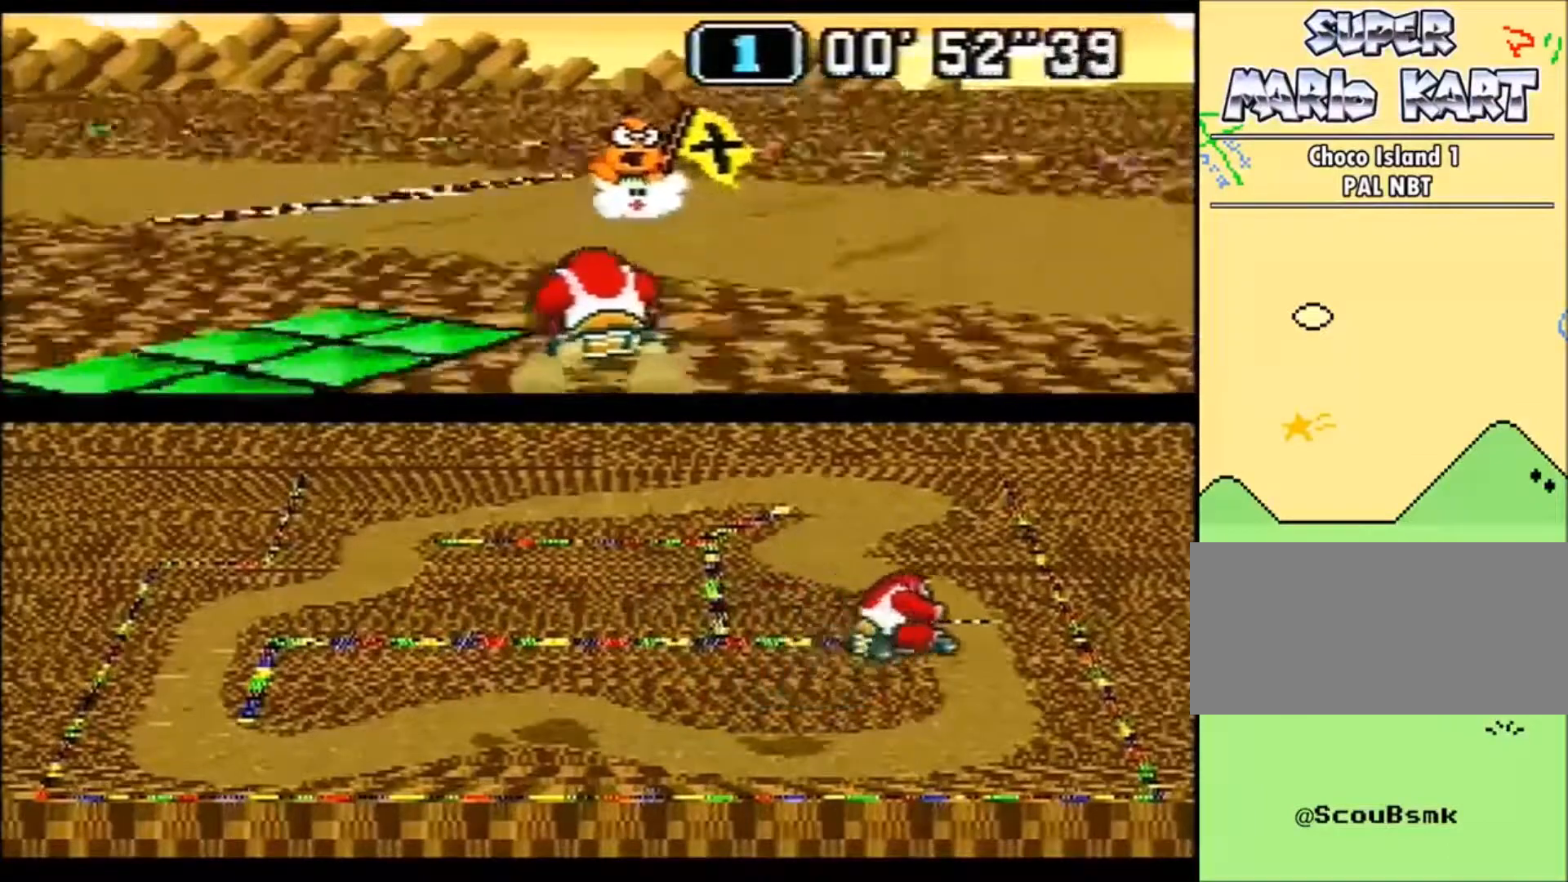
{"buttons": ["B", "DPAD_RIGHT"], "events": [[367, "DPAD_DOWN", "down"], [400, "DPAD_LEFT", "up"], [400, "DPAD_RIGHT", "down"], [400, "DPAD_UP", "up"], [433, "DPAD_DOWN", "up"]]}
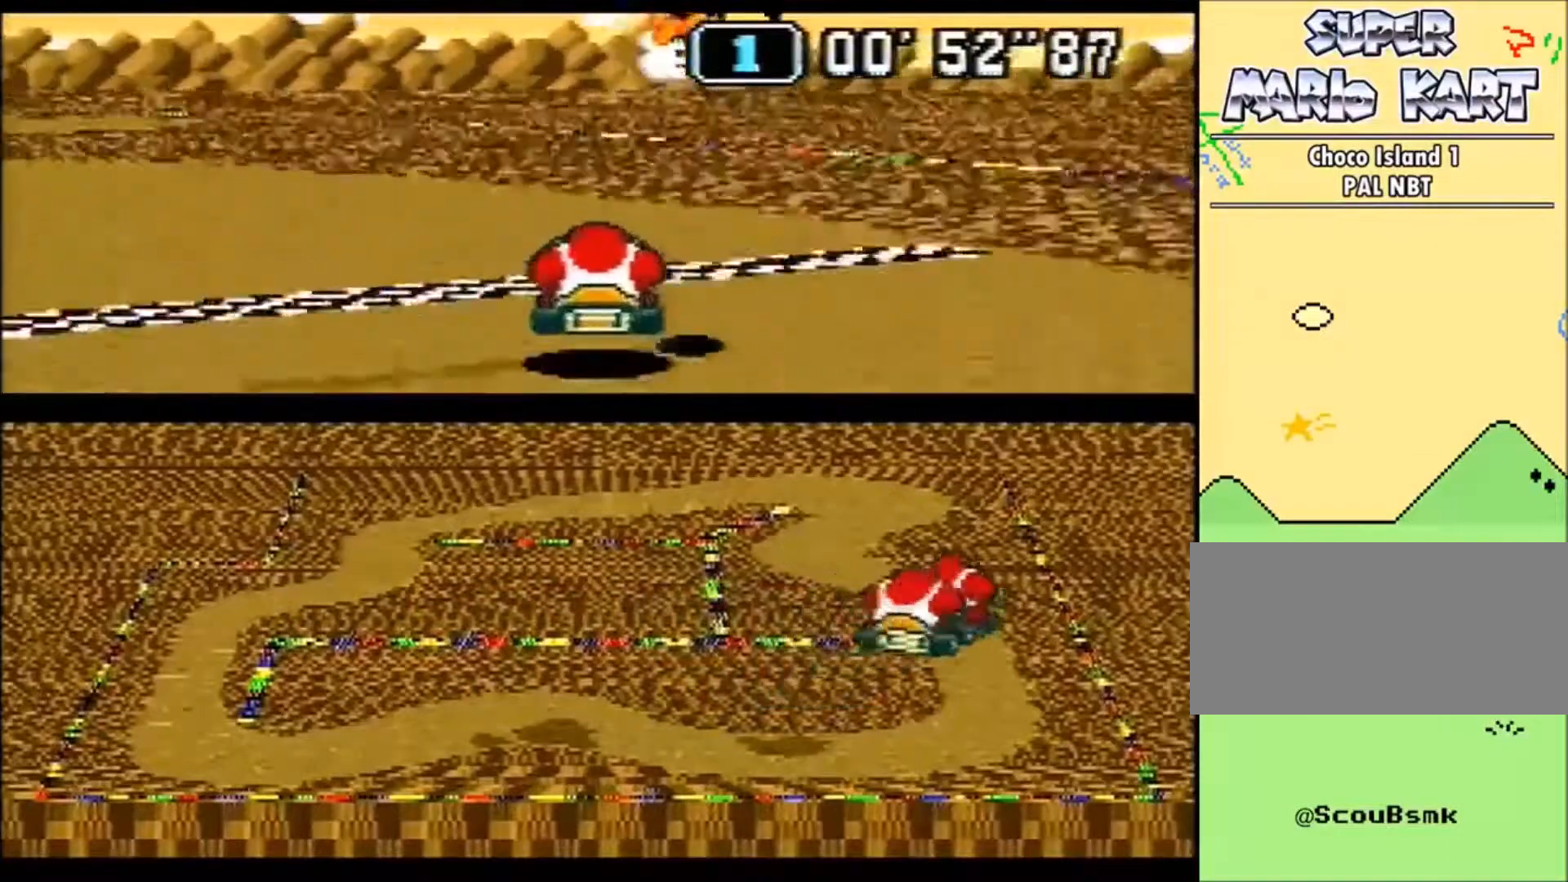
{"buttons": [], "events": [[167, "DPAD_RIGHT", "up"], [200, "B", "up"]]}